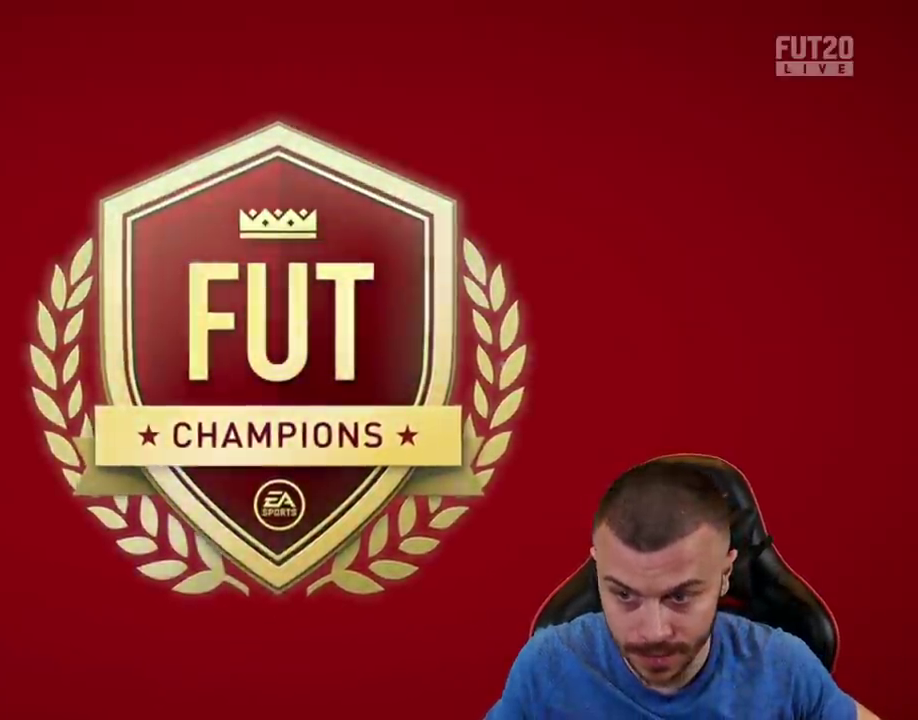
Gameplay with a controller (PlayStation layout); each line is a JSON object with the inputs held at the frame after it. "events" lists button and stick changes between this image and that frame as [ms after this image, input, new state], when the widget could be followed in between.
{"buttons": [], "left_stick": "up-right", "right_stick": "center", "events": [[250, "L1", "down"], [250, "left_stick", "up-right"], [334, "L1", "up"]]}
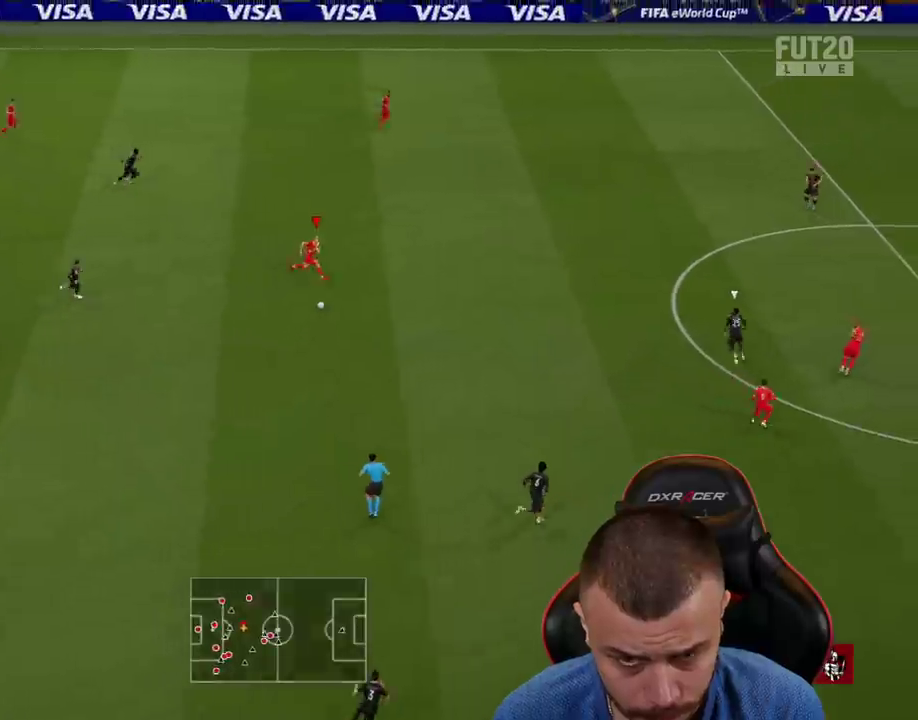
{"buttons": [], "left_stick": "down-right", "right_stick": "center", "events": [[267, "left_stick", "down-right"]]}
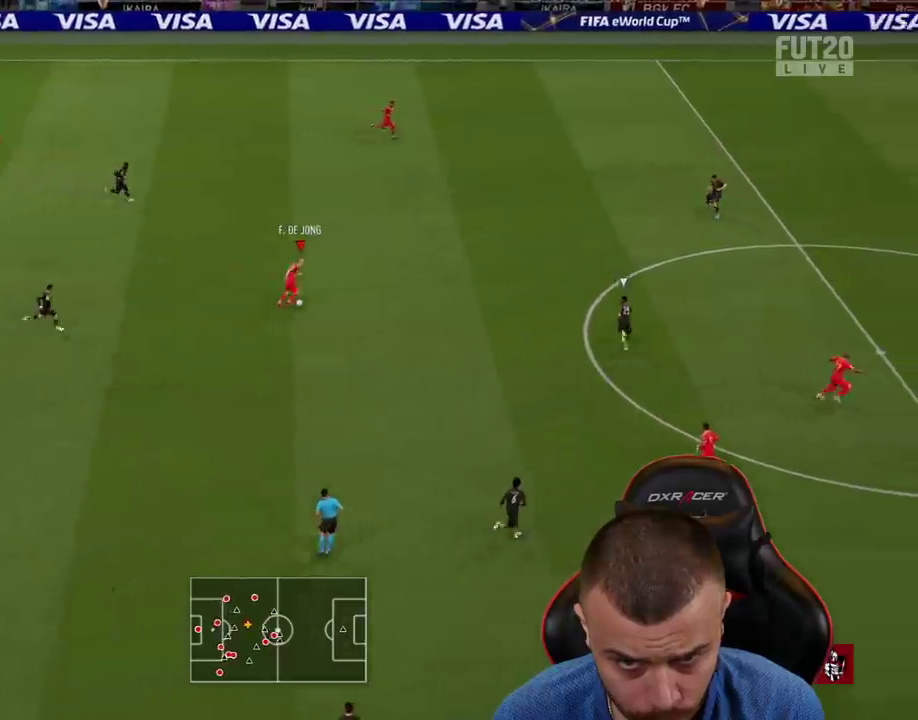
{"buttons": ["L3"], "left_stick": "right", "right_stick": "center", "events": [[67, "CROSS", "down"], [133, "L3", "down"], [217, "left_stick", "right"], [250, "CROSS", "up"]]}
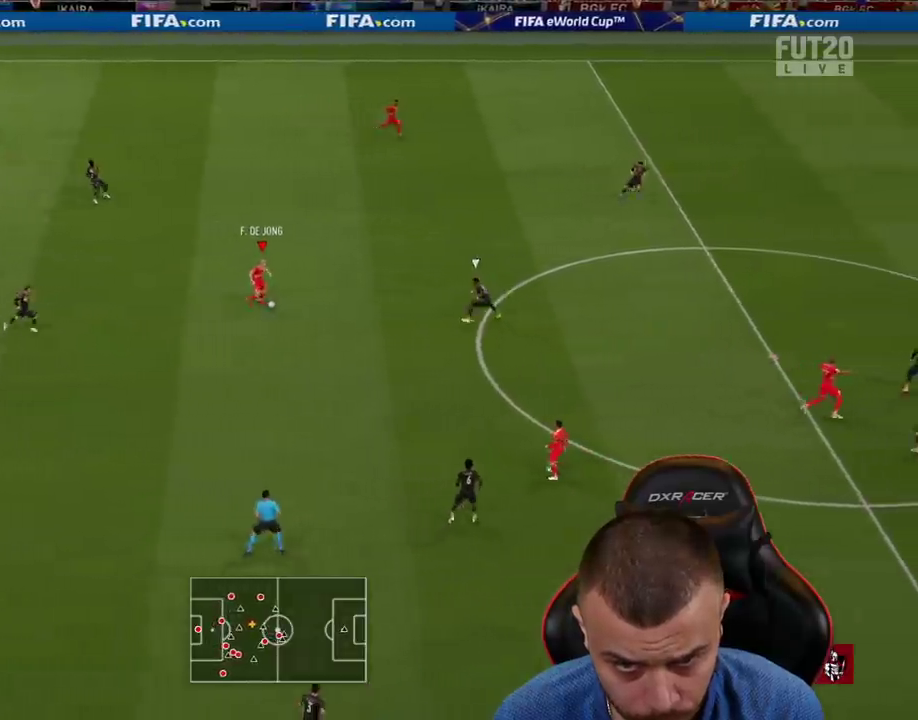
{"buttons": [], "left_stick": "right", "right_stick": "center", "events": [[184, "L3", "up"]]}
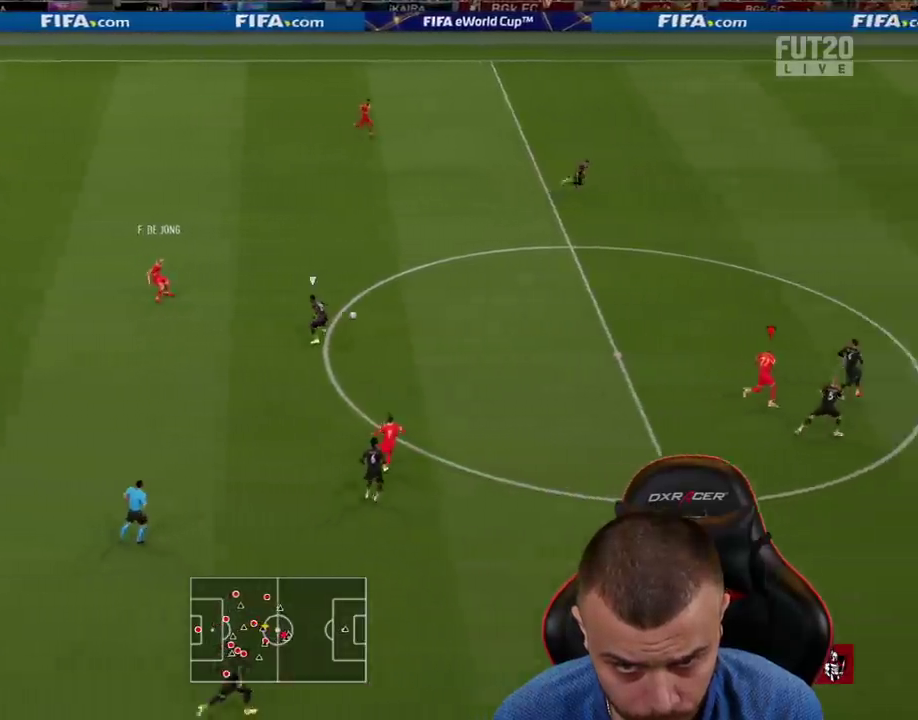
{"buttons": ["L2"], "left_stick": "up-left", "right_stick": "center", "events": [[84, "left_stick", "up-left"], [167, "L2", "down"]]}
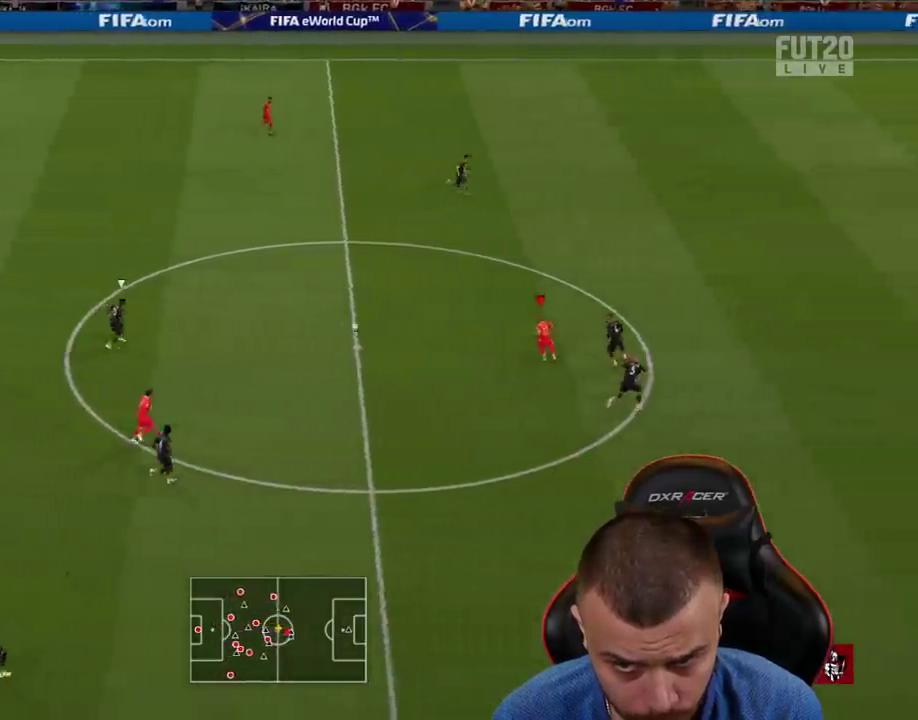
{"buttons": [], "left_stick": "down-right", "right_stick": "center", "events": [[183, "left_stick", "down-left"], [350, "left_stick", "down"], [500, "L2", "up"], [500, "left_stick", "down-right"]]}
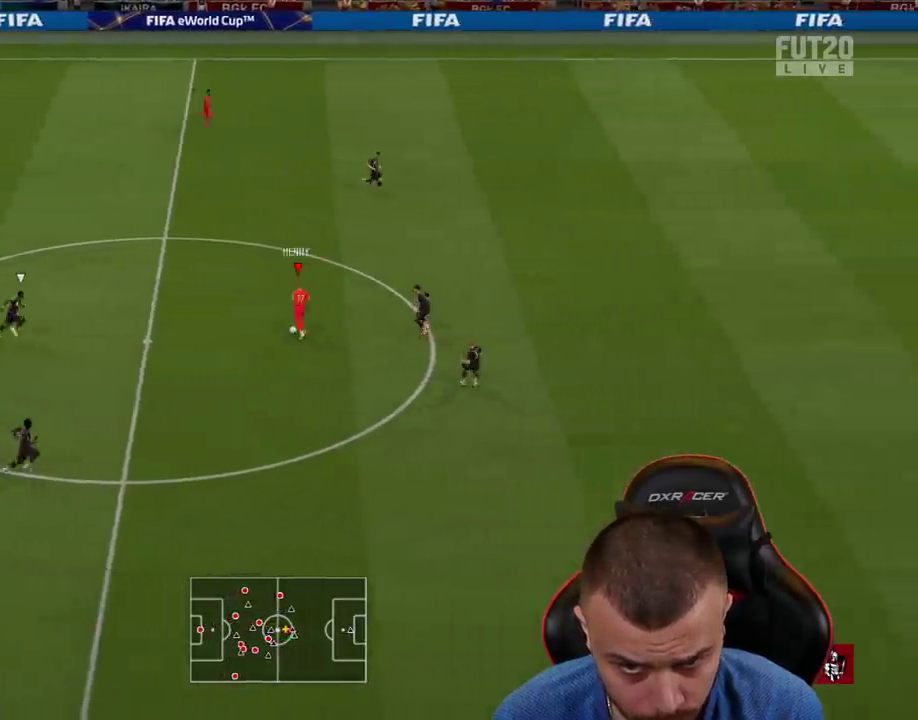
{"buttons": [], "left_stick": "down-right", "right_stick": "center", "events": []}
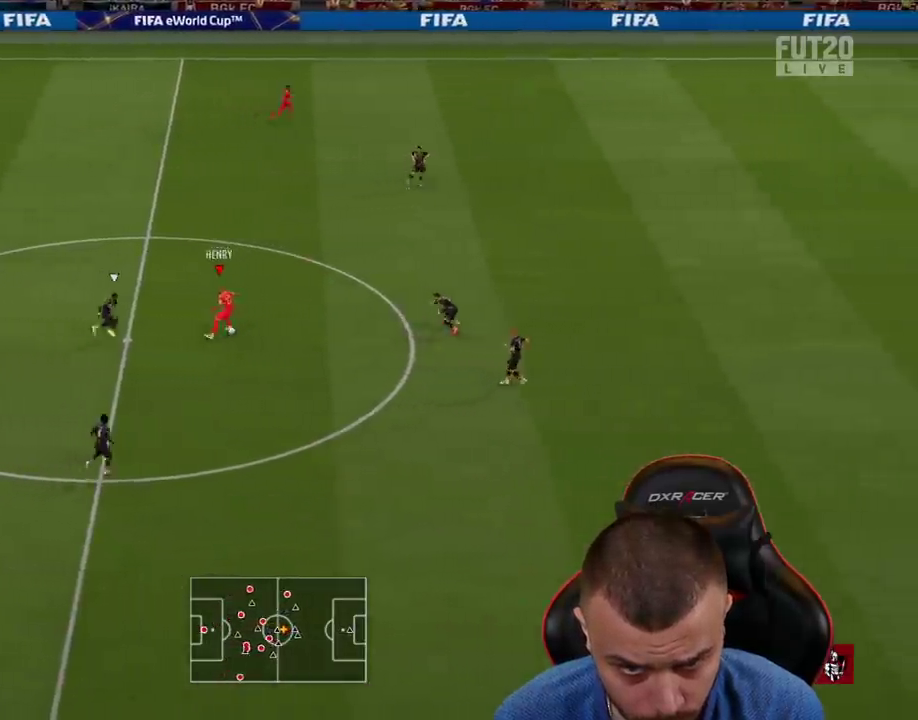
{"buttons": [], "left_stick": "down-left", "right_stick": "center", "events": [[500, "left_stick", "down-left"]]}
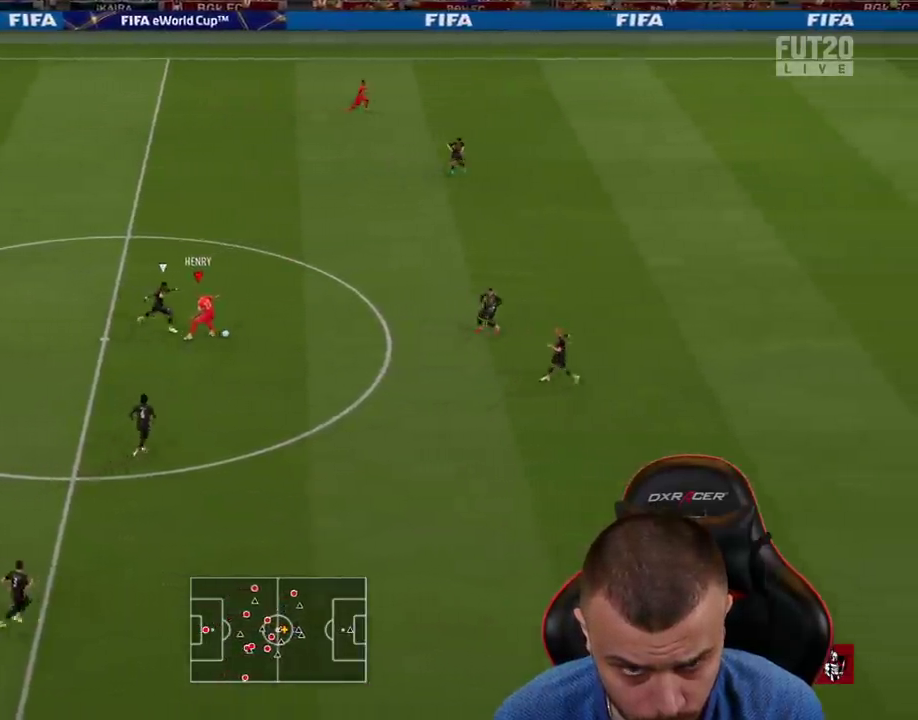
{"buttons": [], "left_stick": "down-left", "right_stick": "center", "events": []}
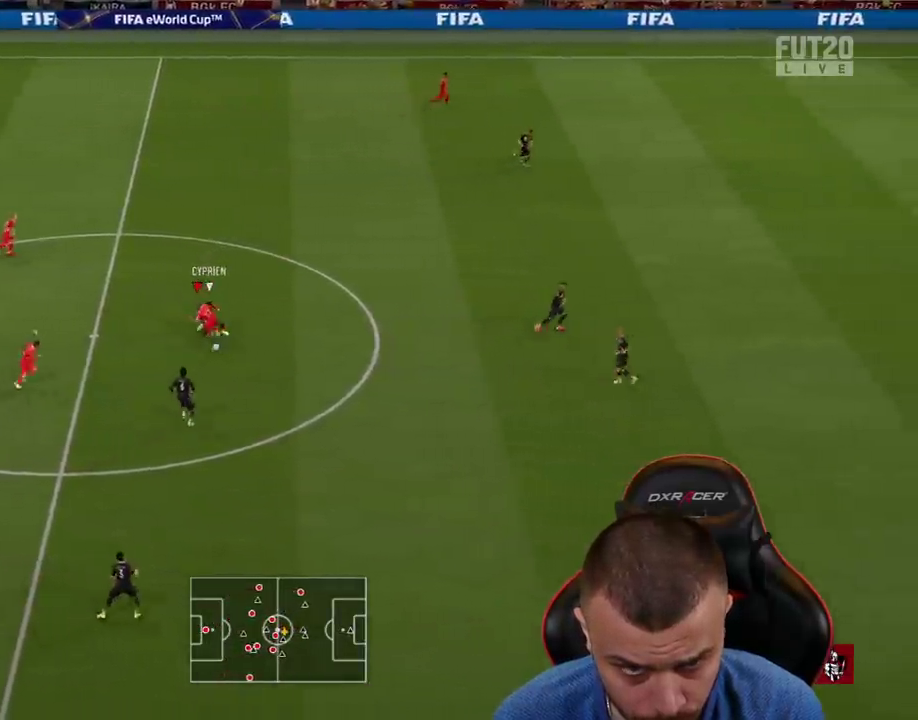
{"buttons": ["L1", "R2"], "left_stick": "down-left", "right_stick": "center", "events": [[400, "R2", "down"], [484, "L1", "down"]]}
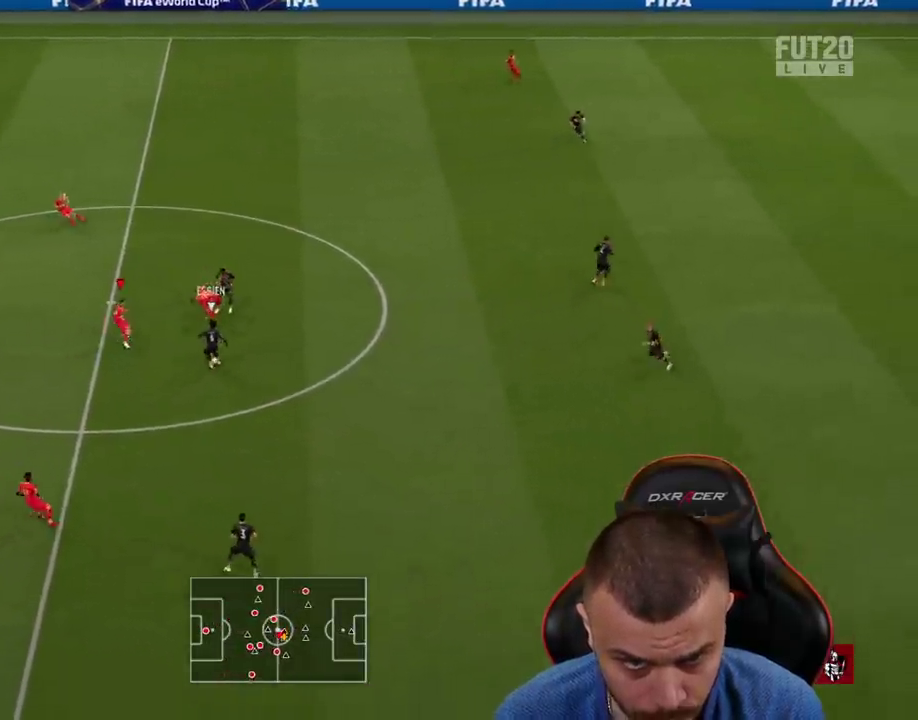
{"buttons": ["R2"], "left_stick": "down", "right_stick": "center", "events": [[150, "L1", "up"], [184, "left_stick", "down"]]}
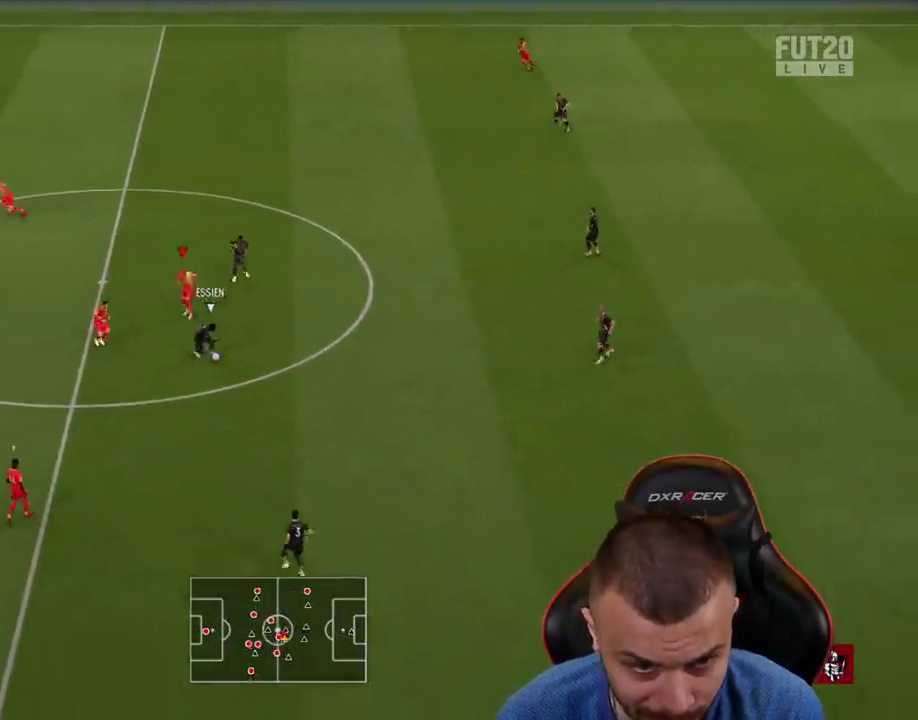
{"buttons": ["L2", "R1"], "left_stick": "right", "right_stick": "center", "events": [[33, "right_stick", "down"], [50, "left_stick", "down-right"], [83, "R2", "up"], [150, "right_stick", "center"], [250, "L2", "down"], [267, "left_stick", "right"], [283, "R1", "down"]]}
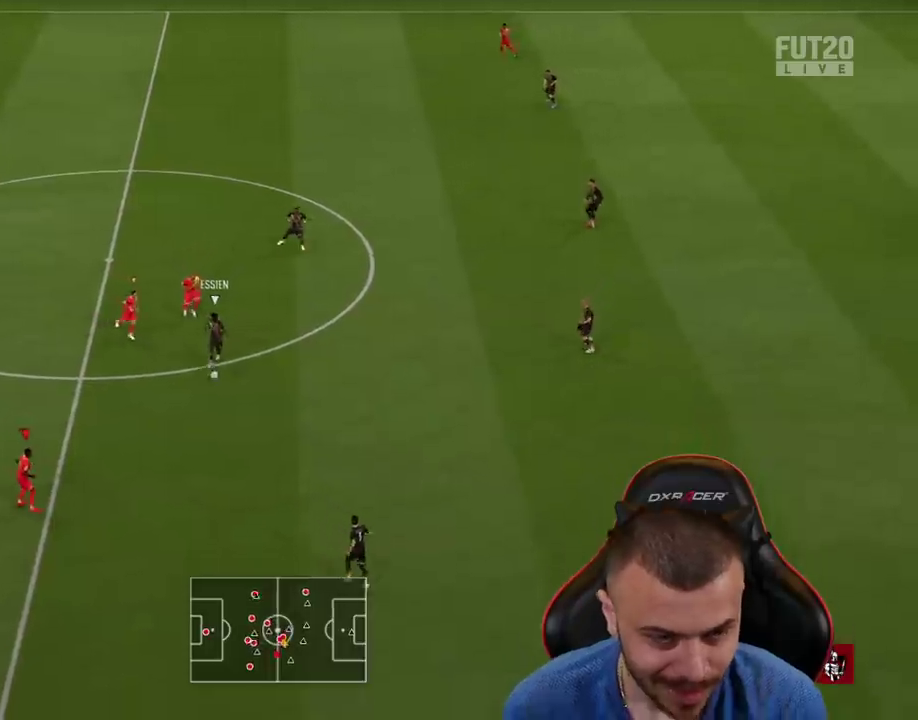
{"buttons": ["R1", "R2"], "left_stick": "down-right", "right_stick": "up", "events": [[301, "L2", "up"], [317, "R2", "down"], [401, "left_stick", "down-right"], [501, "right_stick", "up"]]}
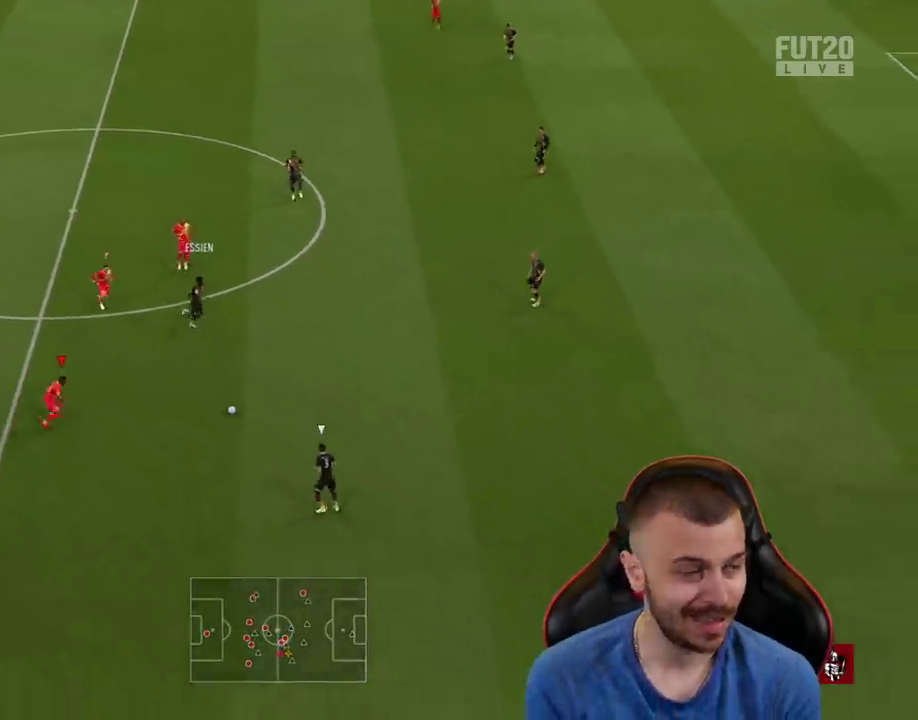
{"buttons": ["R1", "R2"], "left_stick": "right", "right_stick": "center", "events": [[67, "L2", "down"], [83, "R2", "up"], [167, "left_stick", "right"], [167, "right_stick", "center"], [300, "R2", "down"], [400, "L2", "up"]]}
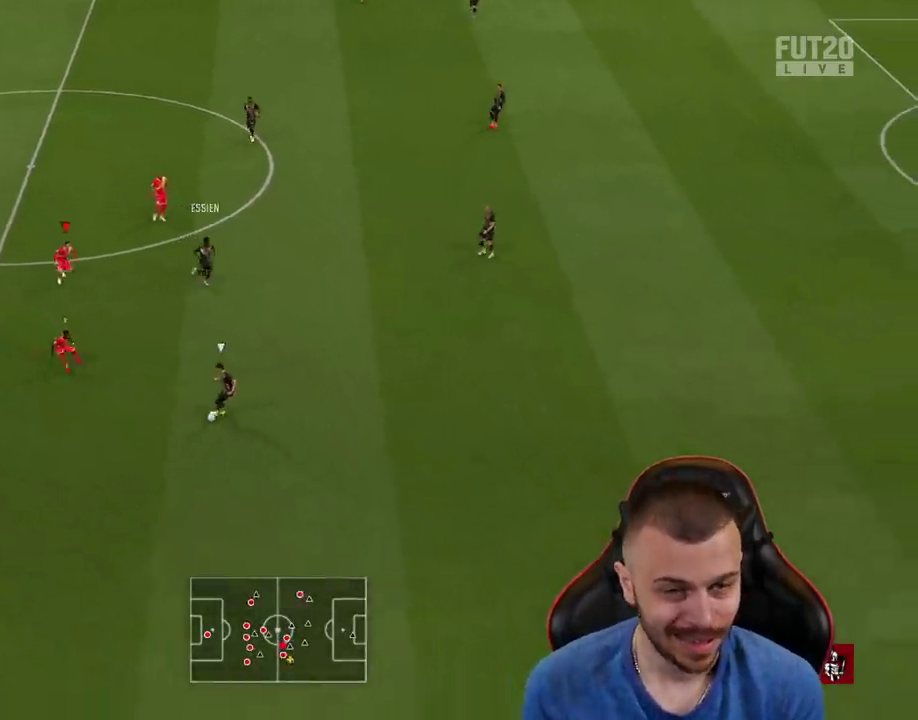
{"buttons": ["L2", "R1", "R2"], "left_stick": "down-left", "right_stick": "center", "events": [[251, "R2", "up"], [284, "L1", "down"], [334, "L2", "down"], [367, "left_stick", "down-left"], [484, "L1", "up"], [484, "R2", "down"]]}
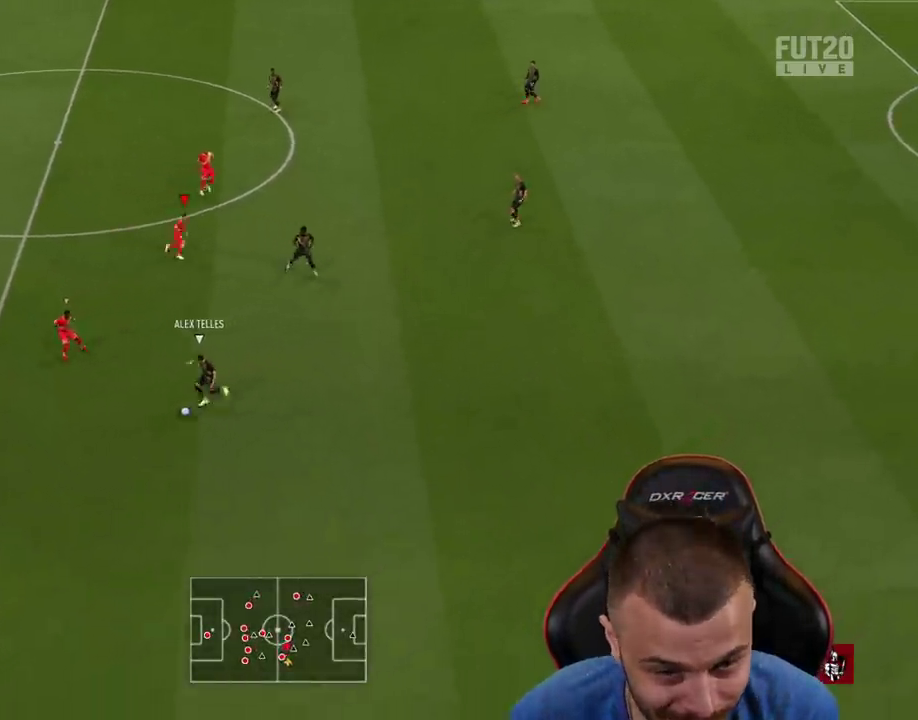
{"buttons": ["R1", "R2"], "left_stick": "down-left", "right_stick": "center", "events": [[50, "L2", "up"]]}
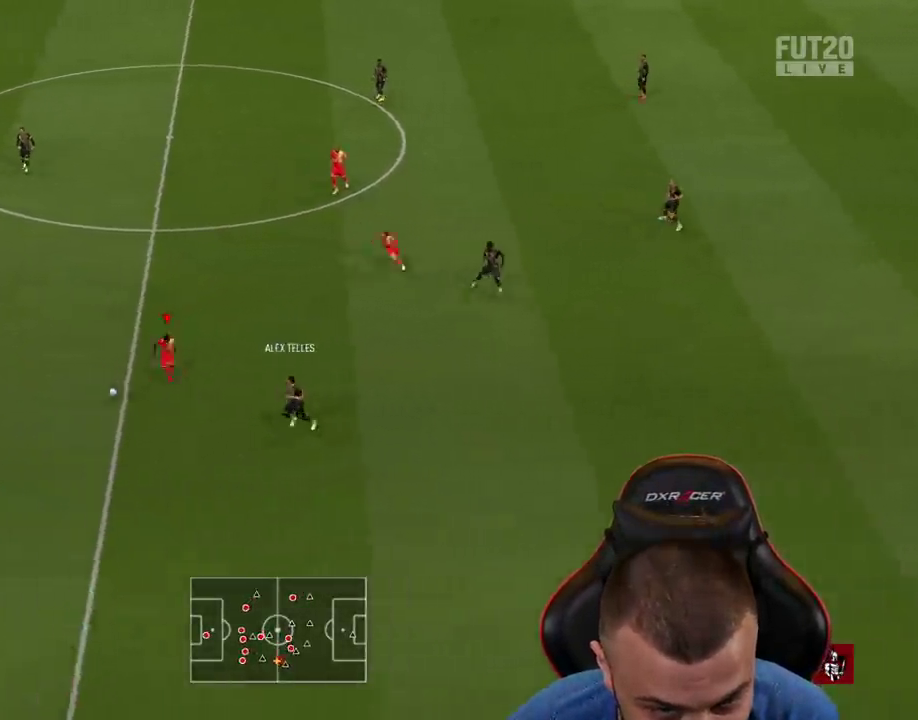
{"buttons": ["R2"], "left_stick": "down-right", "right_stick": "center", "events": [[34, "R2", "up"], [50, "L1", "down"], [134, "left_stick", "down-right"], [184, "R1", "up"], [251, "R2", "down"], [301, "L1", "up"]]}
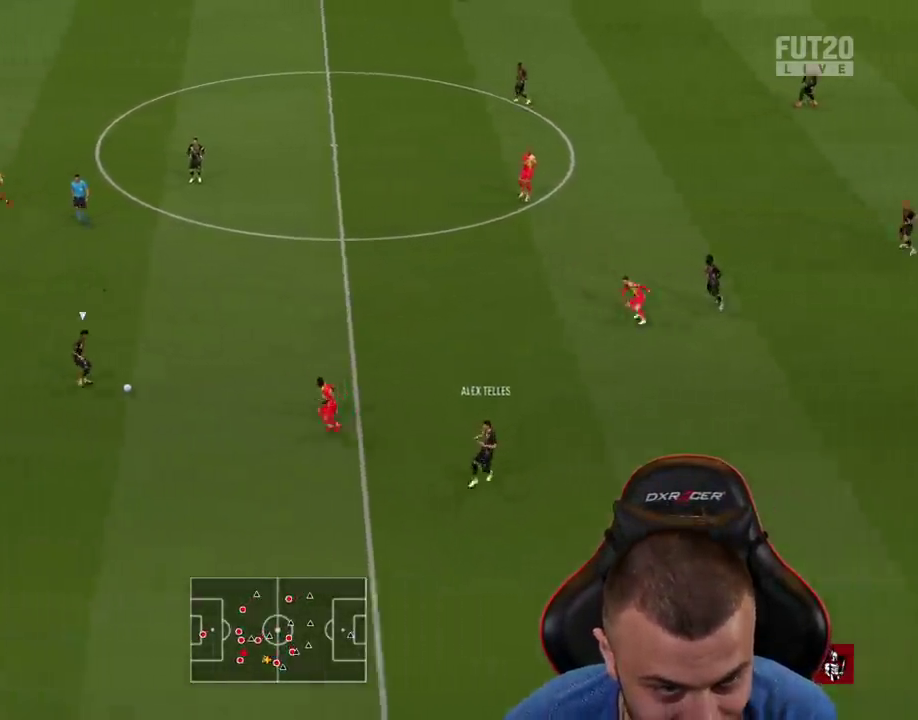
{"buttons": ["L1", "L2"], "left_stick": "center", "right_stick": "center", "events": [[67, "R2", "up"], [100, "left_stick", "down-left"], [267, "L2", "down"], [384, "L1", "down"], [434, "left_stick", "center"]]}
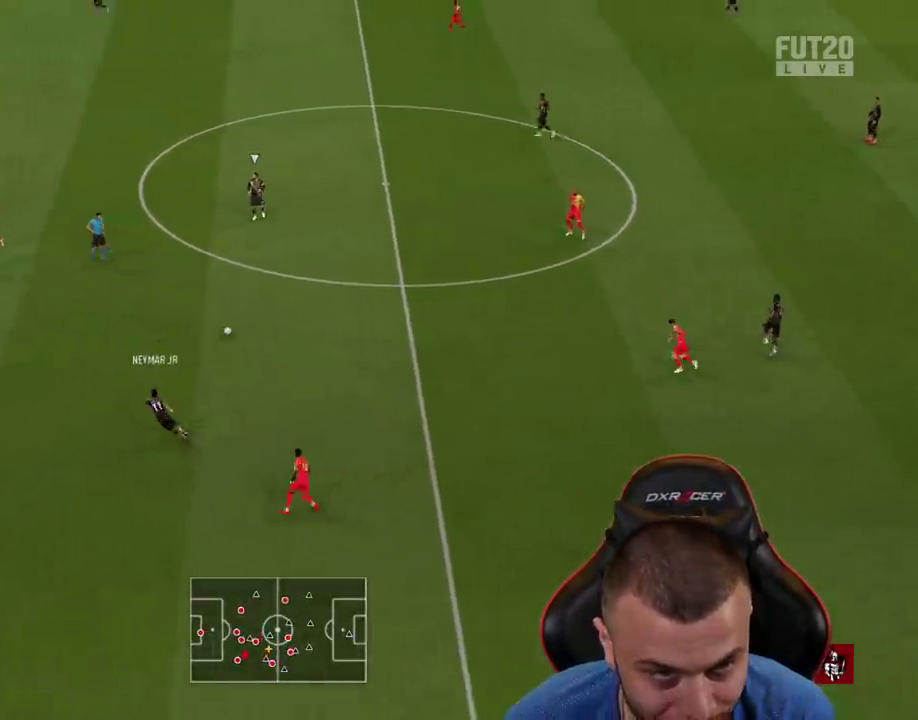
{"buttons": ["R2"], "left_stick": "up", "right_stick": "center", "events": [[34, "L1", "up"], [34, "left_stick", "up"], [351, "R2", "down"], [384, "L2", "up"]]}
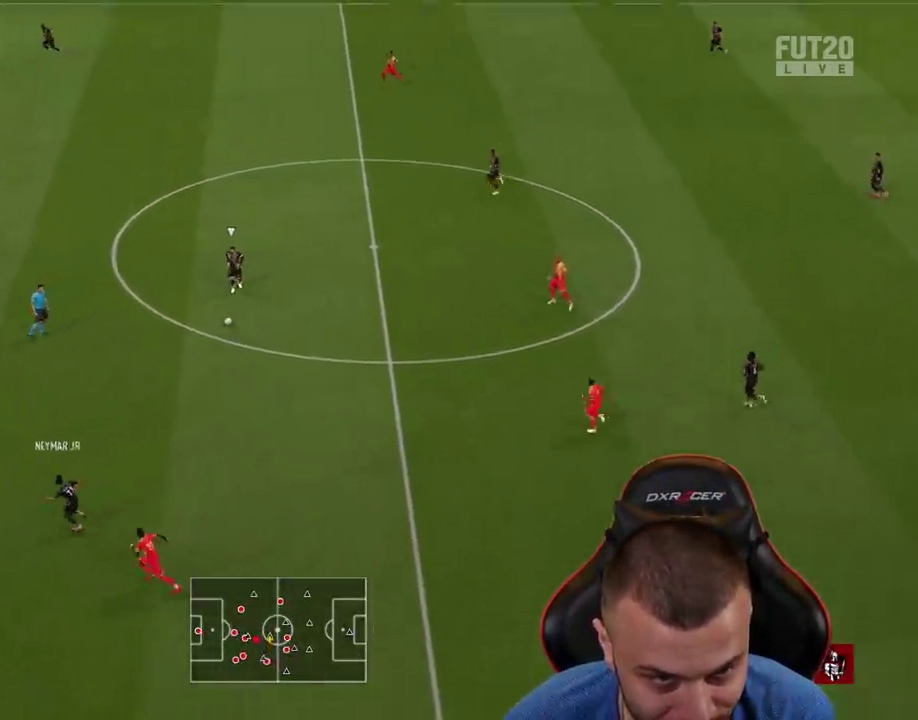
{"buttons": ["L2"], "left_stick": "right", "right_stick": "center", "events": [[100, "left_stick", "up-right"], [233, "R2", "up"], [367, "left_stick", "right"], [434, "L2", "down"]]}
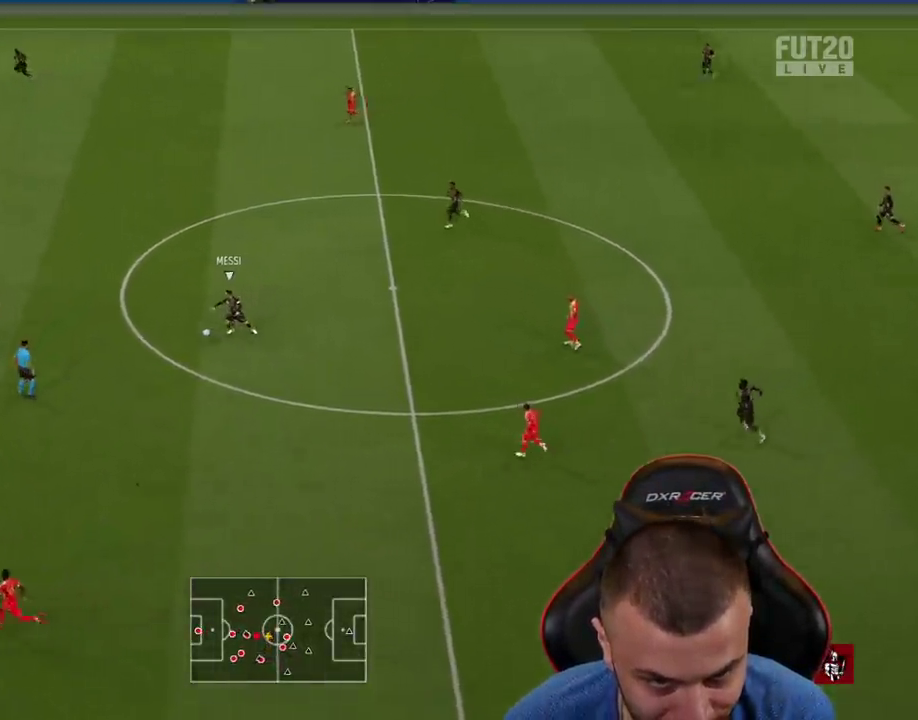
{"buttons": ["R2"], "left_stick": "down-right", "right_stick": "center", "events": [[50, "left_stick", "down-right"], [267, "R2", "down"], [284, "L2", "up"]]}
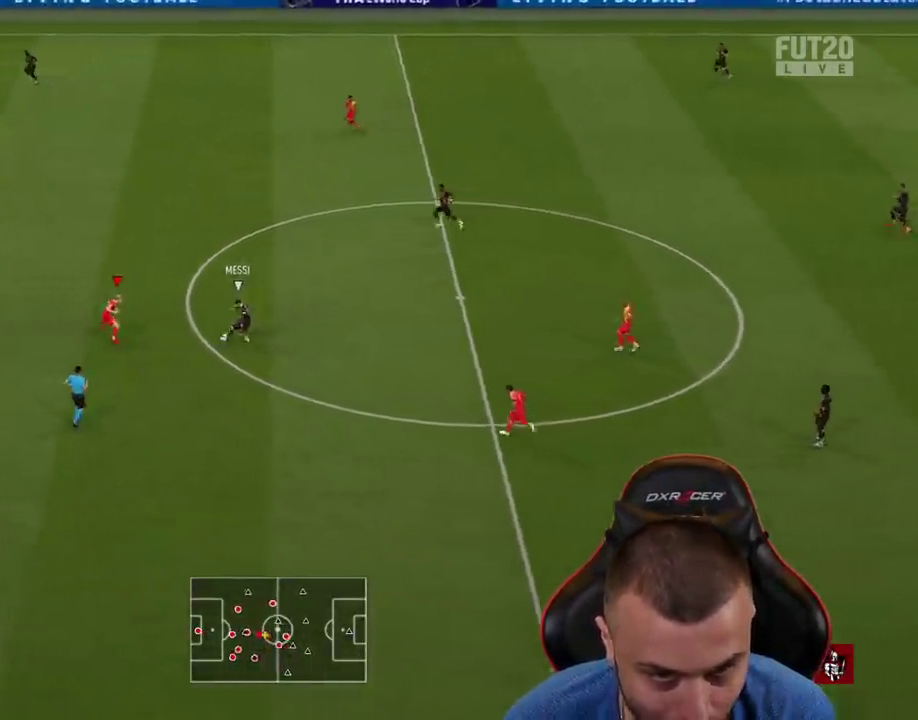
{"buttons": ["L2"], "left_stick": "up", "right_stick": "center", "events": [[67, "left_stick", "down"], [167, "R2", "up"], [267, "L2", "down"], [300, "left_stick", "up-left"], [333, "right_stick", "up-left"], [434, "right_stick", "center"], [500, "left_stick", "up"]]}
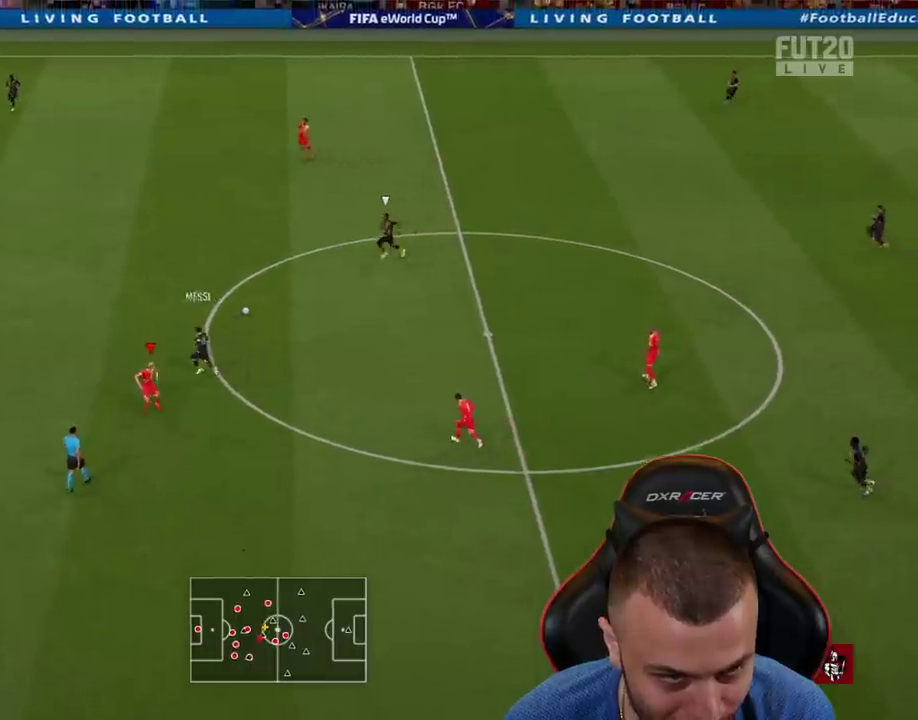
{"buttons": [], "left_stick": "up", "right_stick": "center", "events": [[34, "R2", "down"], [67, "L2", "up"], [451, "R2", "up"]]}
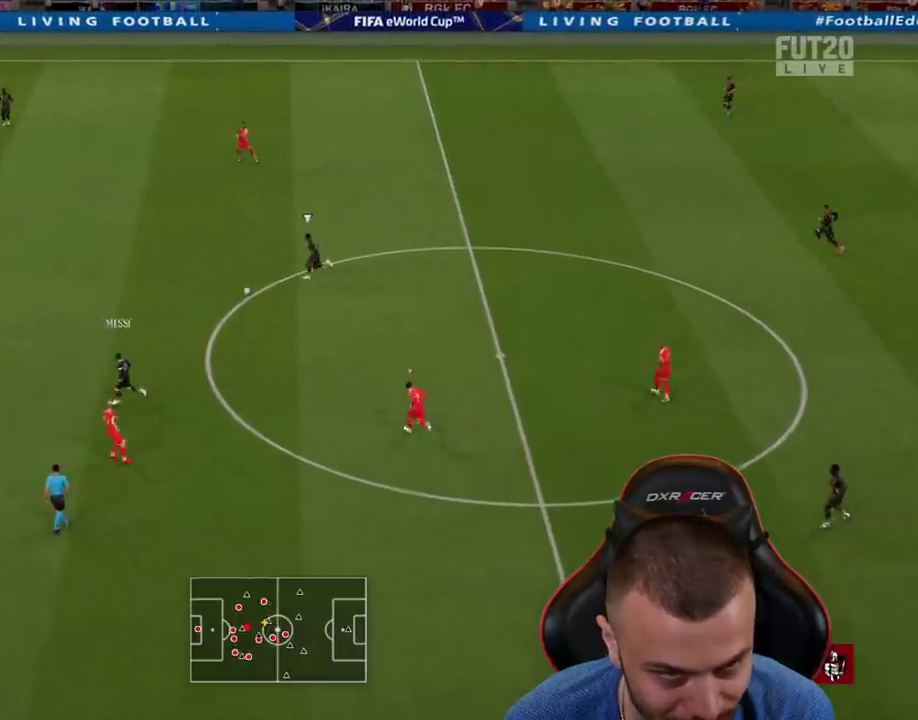
{"buttons": ["L2", "R1"], "left_stick": "left", "right_stick": "center", "events": [[33, "L2", "down"], [167, "R1", "down"], [217, "left_stick", "up-left"], [350, "left_stick", "left"]]}
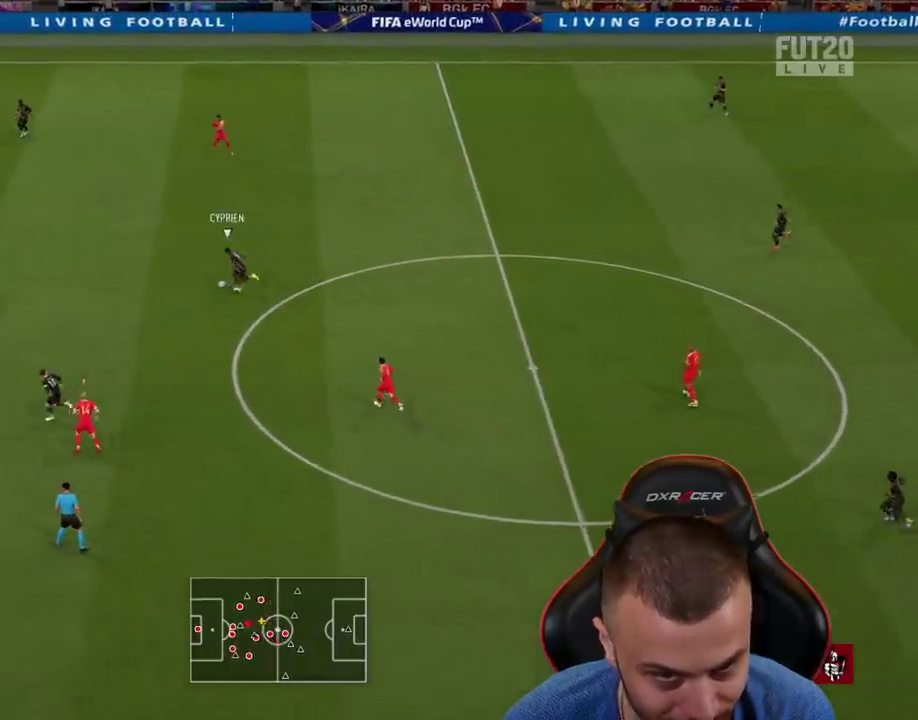
{"buttons": ["R2"], "left_stick": "down-left", "right_stick": "center", "events": [[17, "R2", "down"], [67, "left_stick", "down-left"], [134, "L2", "up"], [150, "R1", "up"], [417, "R2", "up"], [501, "R2", "down"]]}
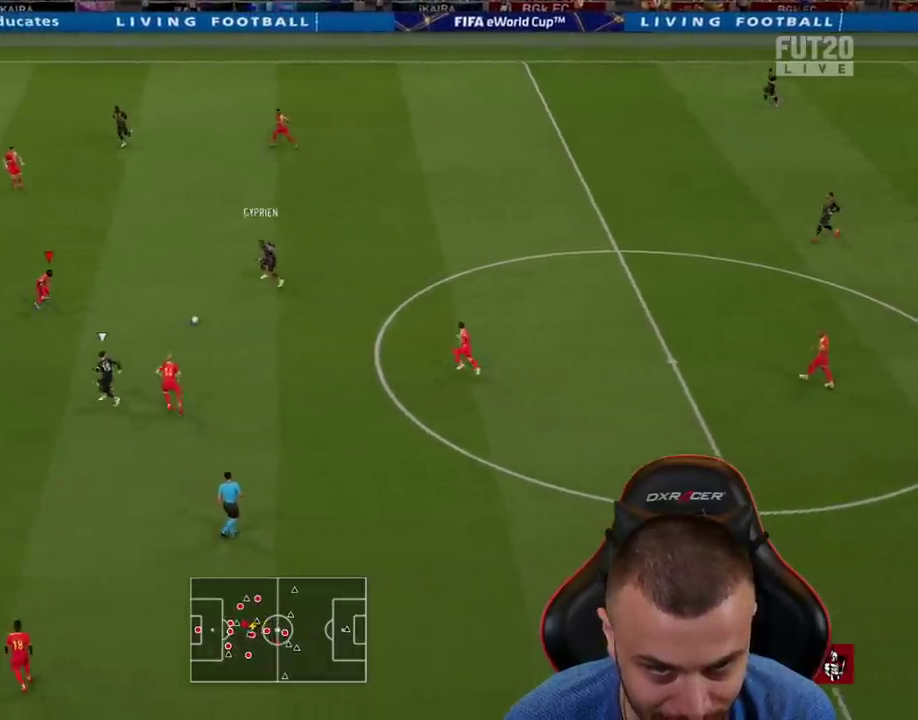
{"buttons": ["L2"], "left_stick": "down-left", "right_stick": "center", "events": [[417, "R2", "up"], [484, "L2", "down"]]}
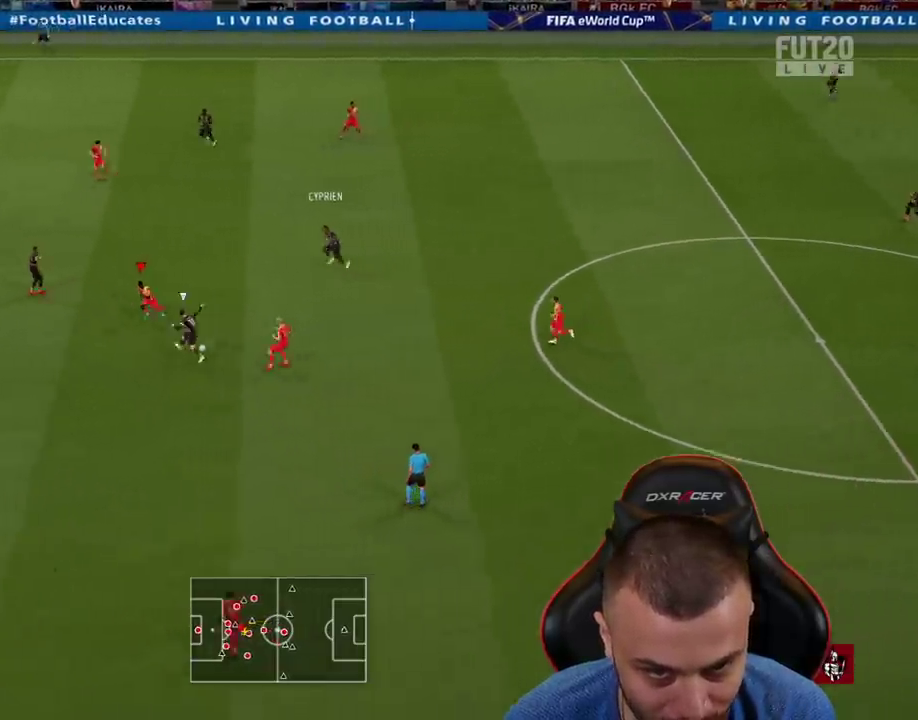
{"buttons": ["L2"], "left_stick": "up-left", "right_stick": "center", "events": [[17, "left_stick", "left"], [317, "left_stick", "up-left"]]}
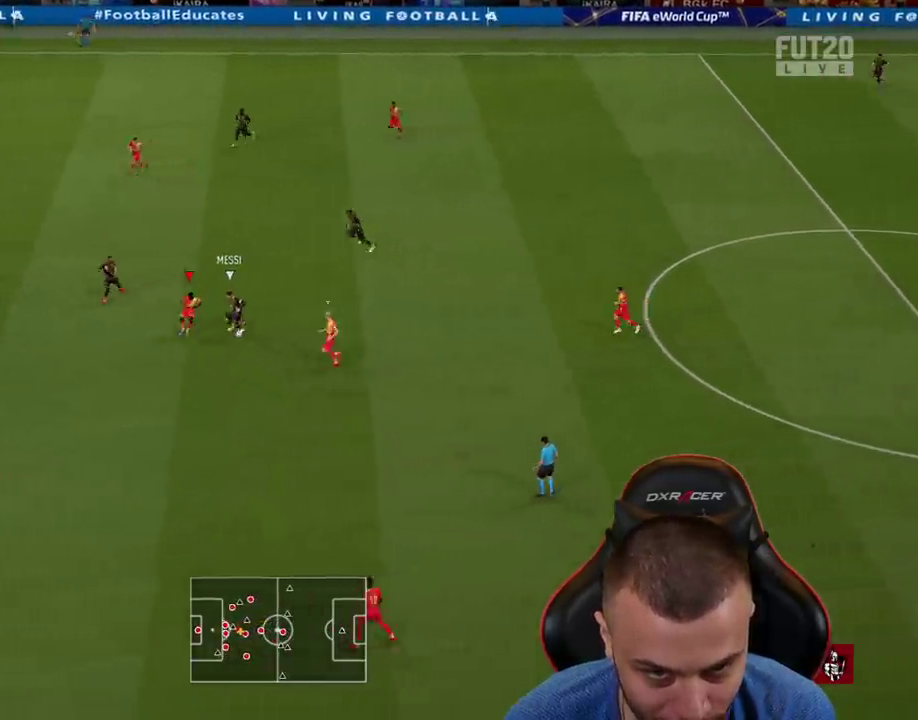
{"buttons": ["L2"], "left_stick": "up-left", "right_stick": "center", "events": []}